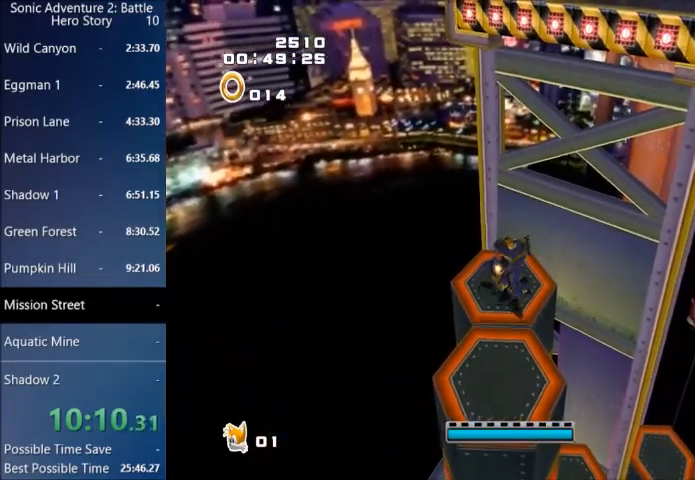
Gameplay with a controller (PlayStation layout); each line is a JSON object with the inputs held at the frame after it. "events" lists button and stick changes between this image and that frame as [ms after this image, input, new state], when the widget could be followed in between.
{"buttons": [], "left_stick": "center", "right_stick": "center", "events": [[200, "left_stick", "center"]]}
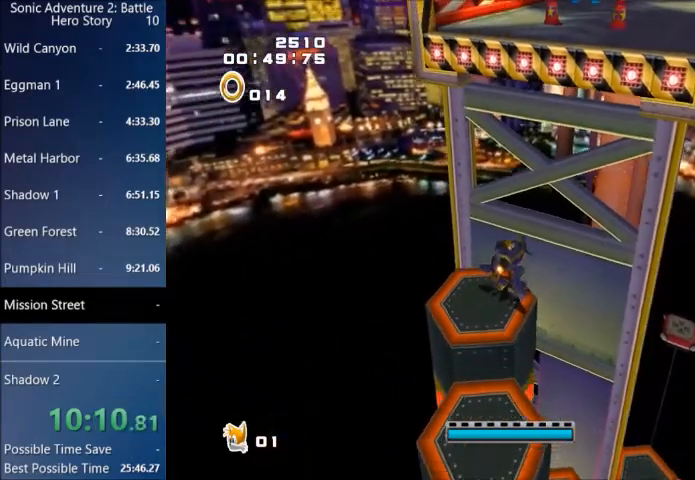
{"buttons": ["CROSS", "START"], "left_stick": "center", "right_stick": "center", "events": [[400, "CROSS", "down"], [433, "START", "down"]]}
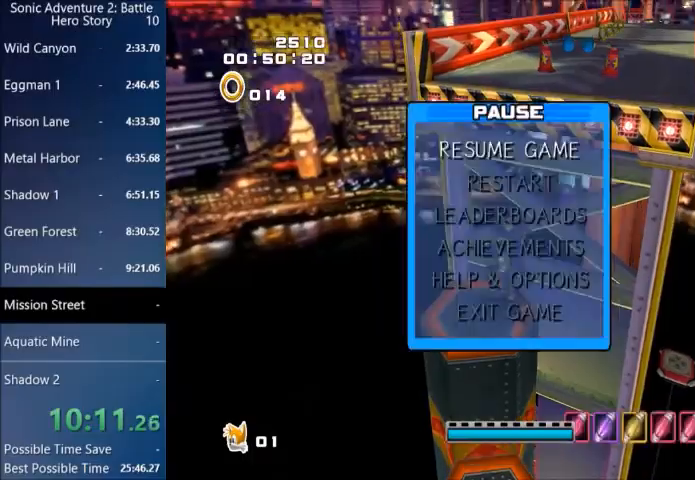
{"buttons": ["CROSS", "START"], "left_stick": "up-right", "right_stick": "center", "events": [[67, "CROSS", "up"], [100, "START", "up"], [200, "START", "down"], [234, "CROSS", "down"], [434, "left_stick", "up-right"]]}
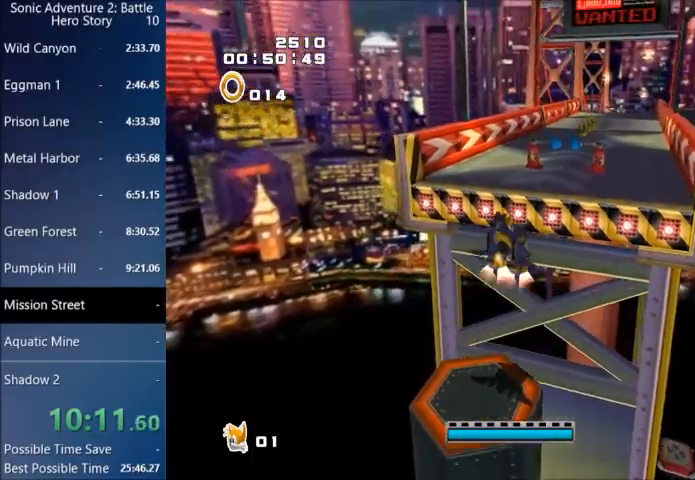
{"buttons": ["CROSS", "CIRCLE", "START"], "left_stick": "up-right", "right_stick": "center", "events": [[267, "CIRCLE", "down"], [367, "CIRCLE", "up"], [467, "CIRCLE", "down"]]}
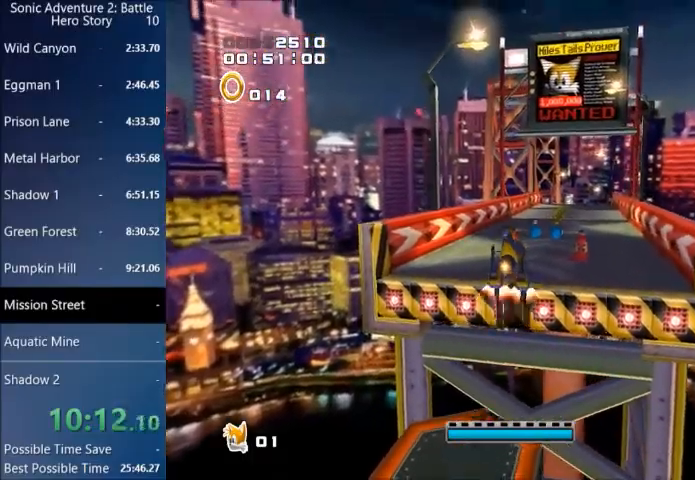
{"buttons": ["START"], "left_stick": "up-right", "right_stick": "center", "events": [[67, "CIRCLE", "up"], [167, "CIRCLE", "down"], [434, "CIRCLE", "up"], [501, "CROSS", "up"]]}
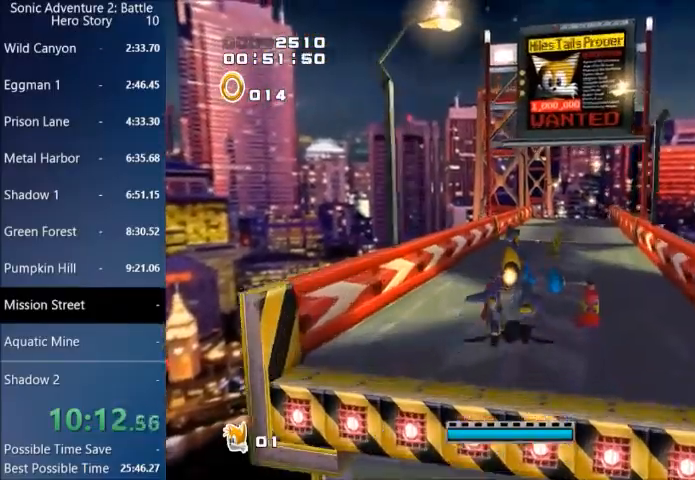
{"buttons": [], "left_stick": "up-right", "right_stick": "center"}
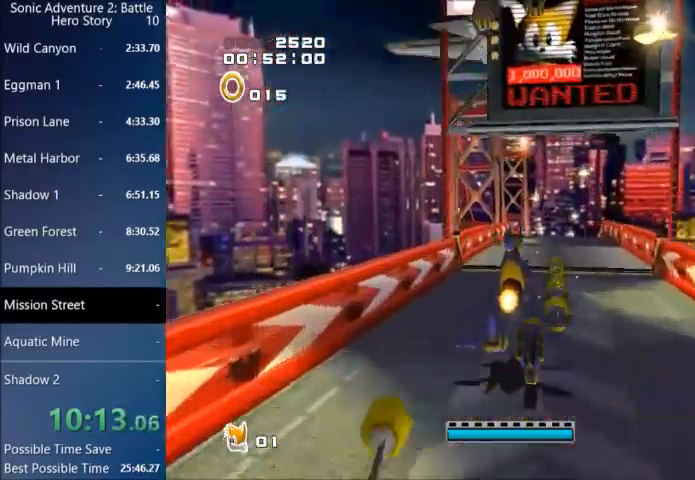
{"buttons": ["CROSS"], "left_stick": "up", "right_stick": "center"}